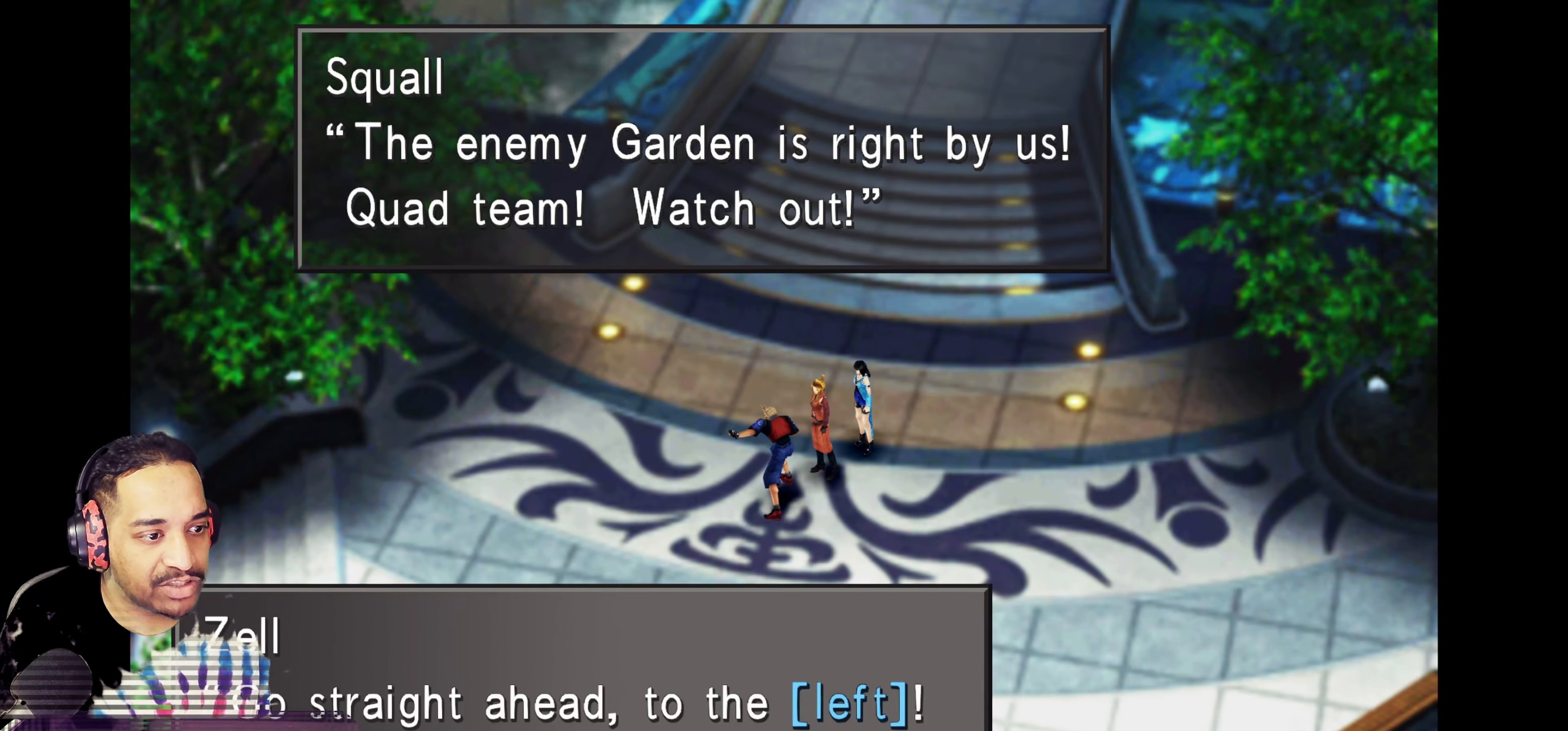
Gameplay with a controller (PlayStation layout); each line is a JSON object with the inputs held at the frame after it. "events" lists button and stick changes between this image and that frame as [ms after this image, input, new state], when the widget could be followed in between. Not read: L3 R3 right_stick.
{"buttons": ["TRIANGLE"], "left_stick": "center", "events": []}
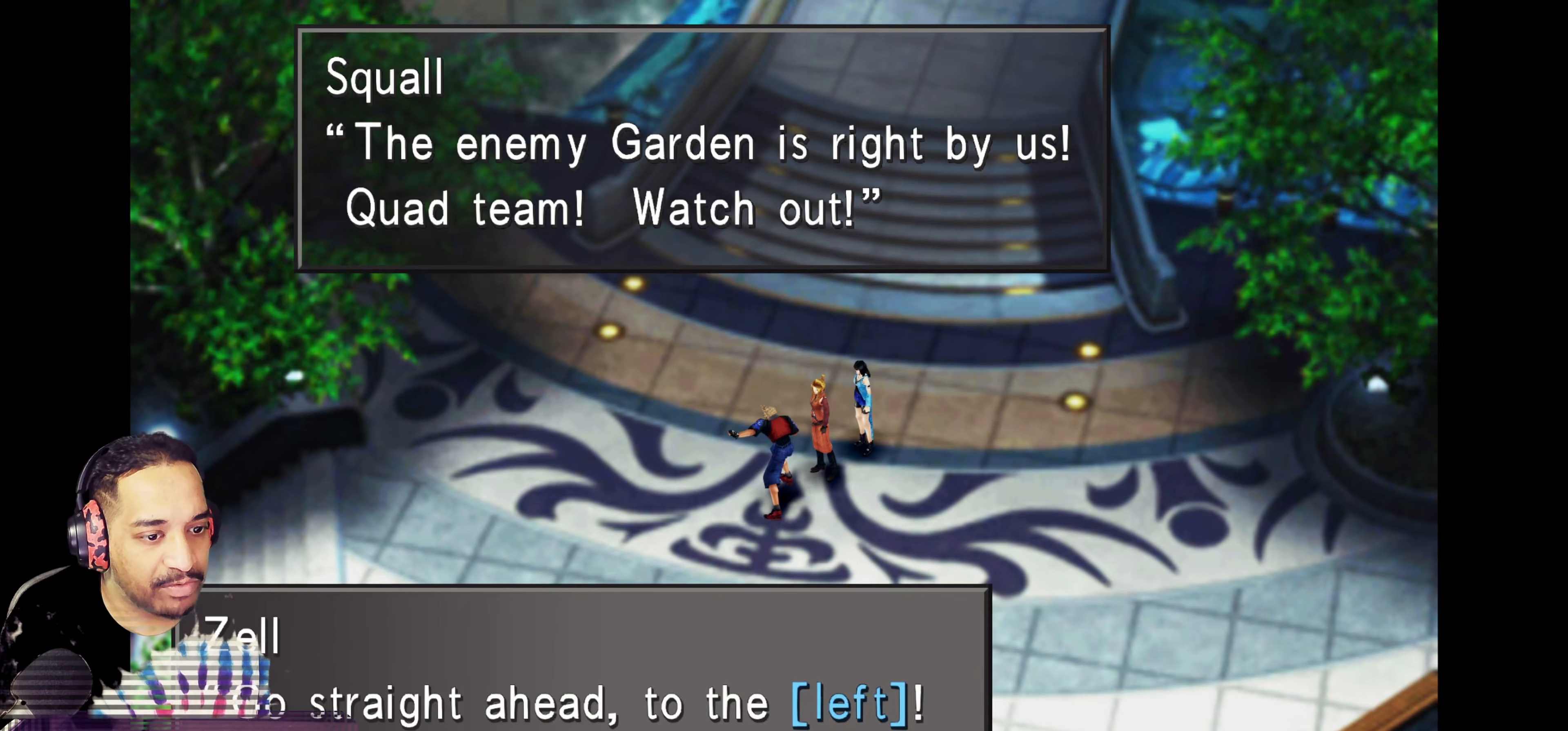
{"buttons": ["TRIANGLE"], "left_stick": "center", "events": []}
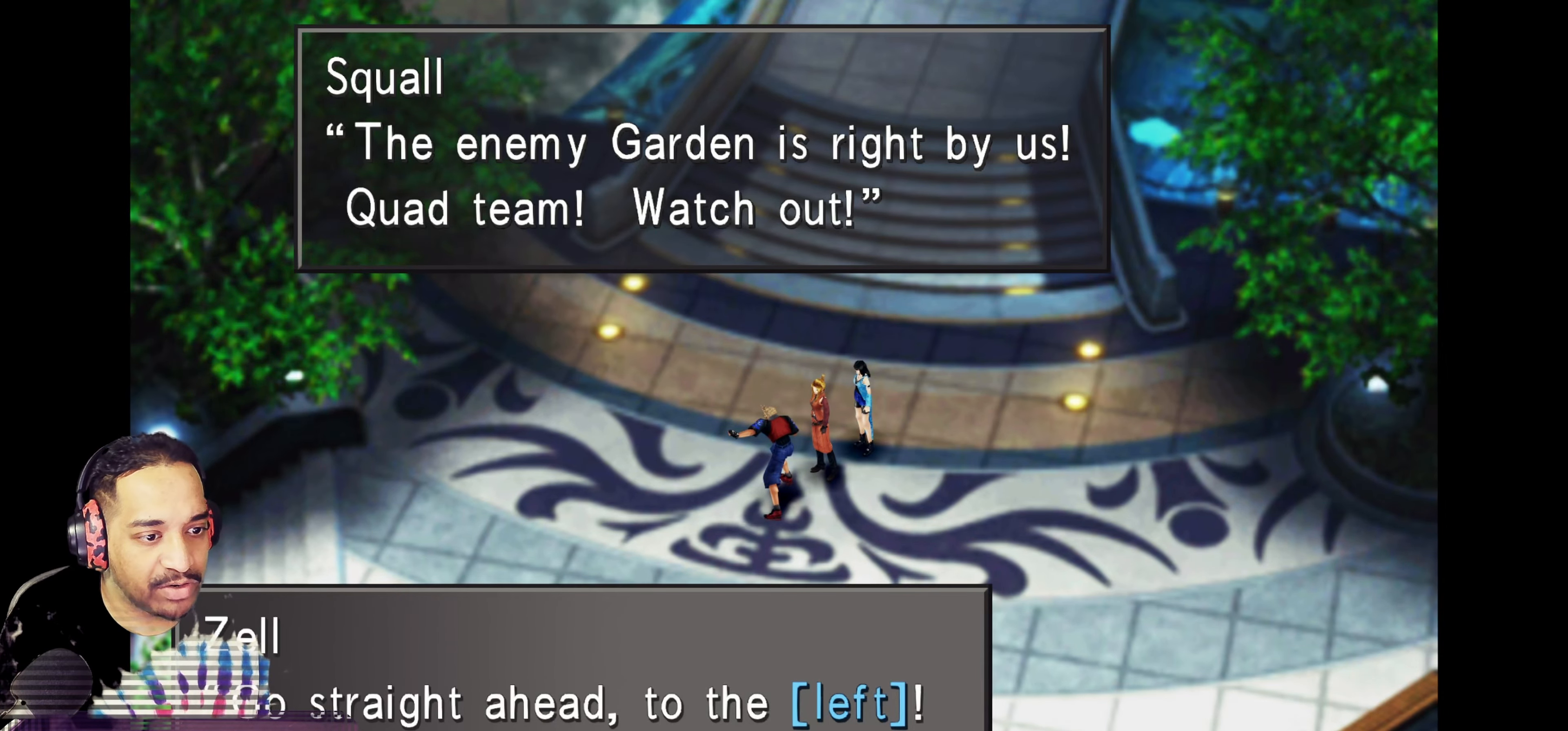
{"buttons": ["TRIANGLE"], "left_stick": "center", "events": []}
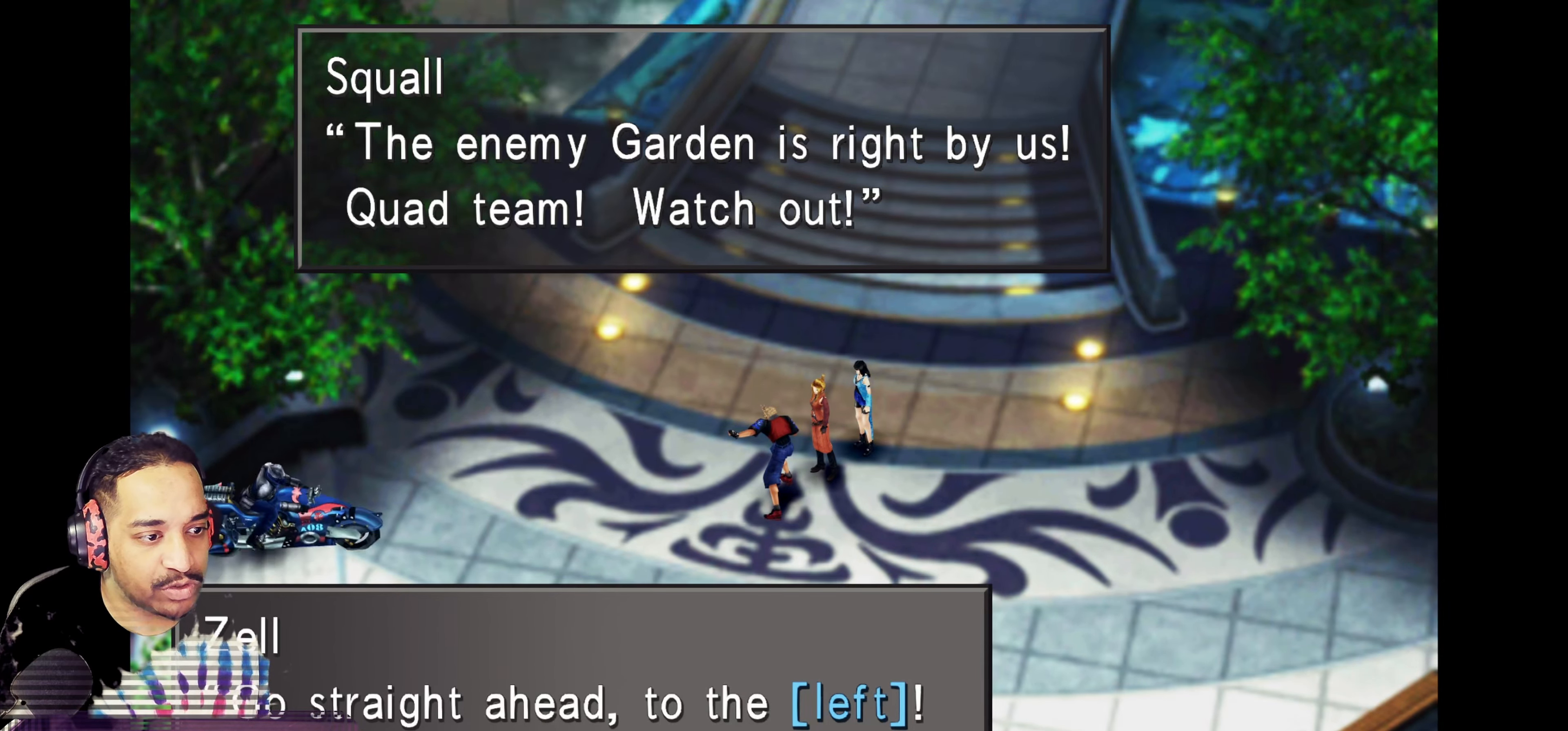
{"buttons": ["CROSS", "TRIANGLE"], "left_stick": "left", "events": [[400, "CROSS", "down"], [483, "left_stick", "left"]]}